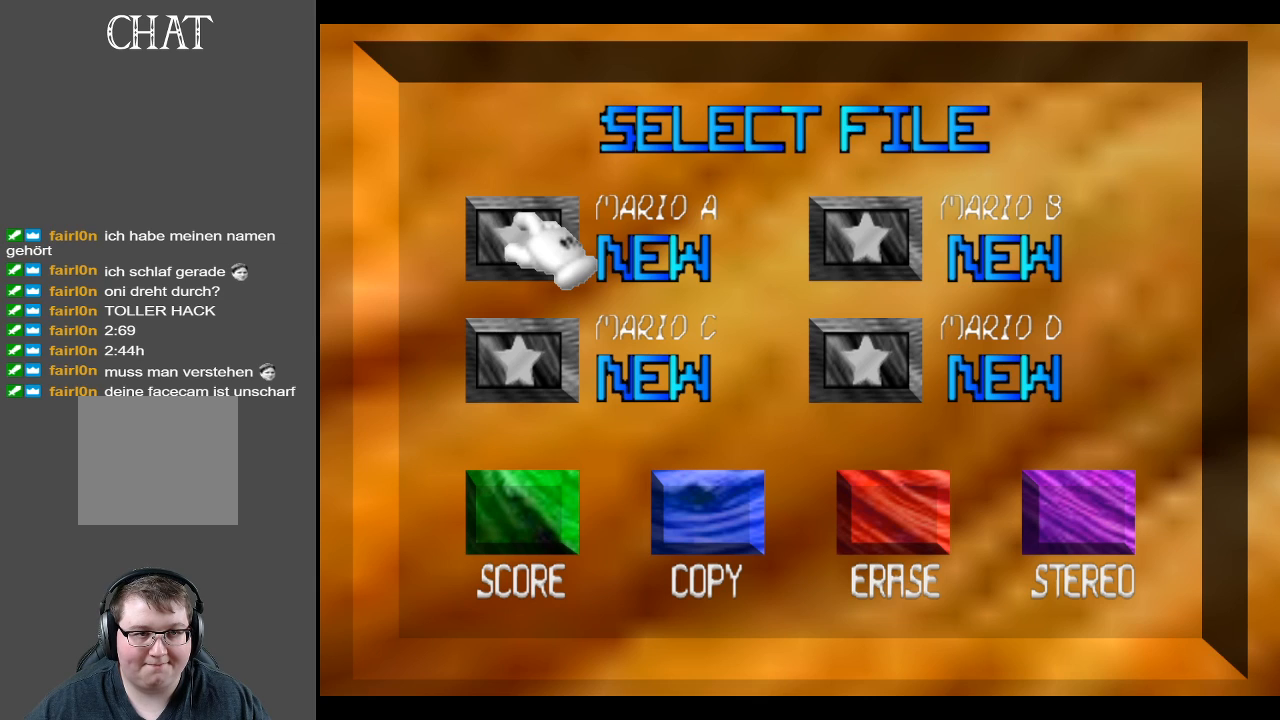
Gameplay with a controller (Xbox layout); each line is a JSON object with the inputs held at the frame after it. "events" lists button and stick changes between this image and that frame as [ms after this image, input, new state], when the widget could be followed in between. Not read: L3 R3.
{"buttons": [], "left_stick": "down-left", "right_stick": "center", "events": [[367, "left_stick", "down-left"]]}
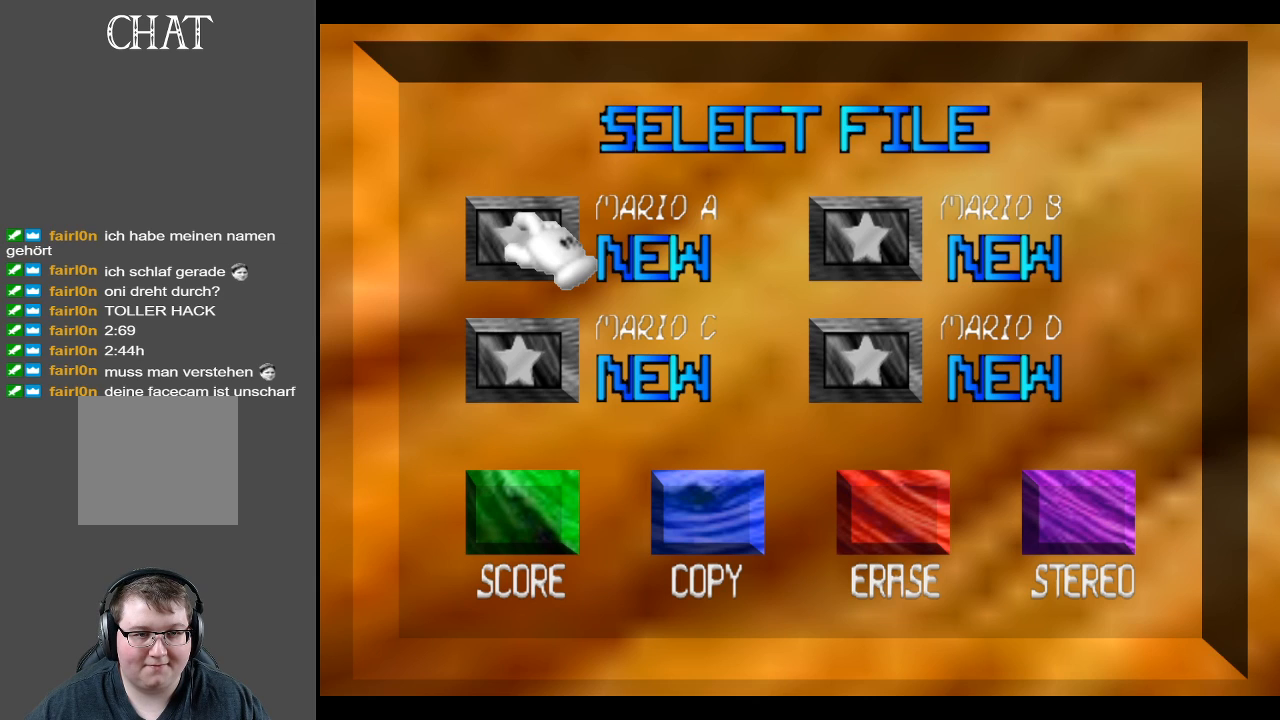
{"buttons": [], "left_stick": "center", "right_stick": "center", "events": [[67, "left_stick", "up-right"], [200, "left_stick", "up-left"], [250, "left_stick", "left"], [350, "left_stick", "center"], [450, "left_stick", "up-right"], [500, "left_stick", "center"]]}
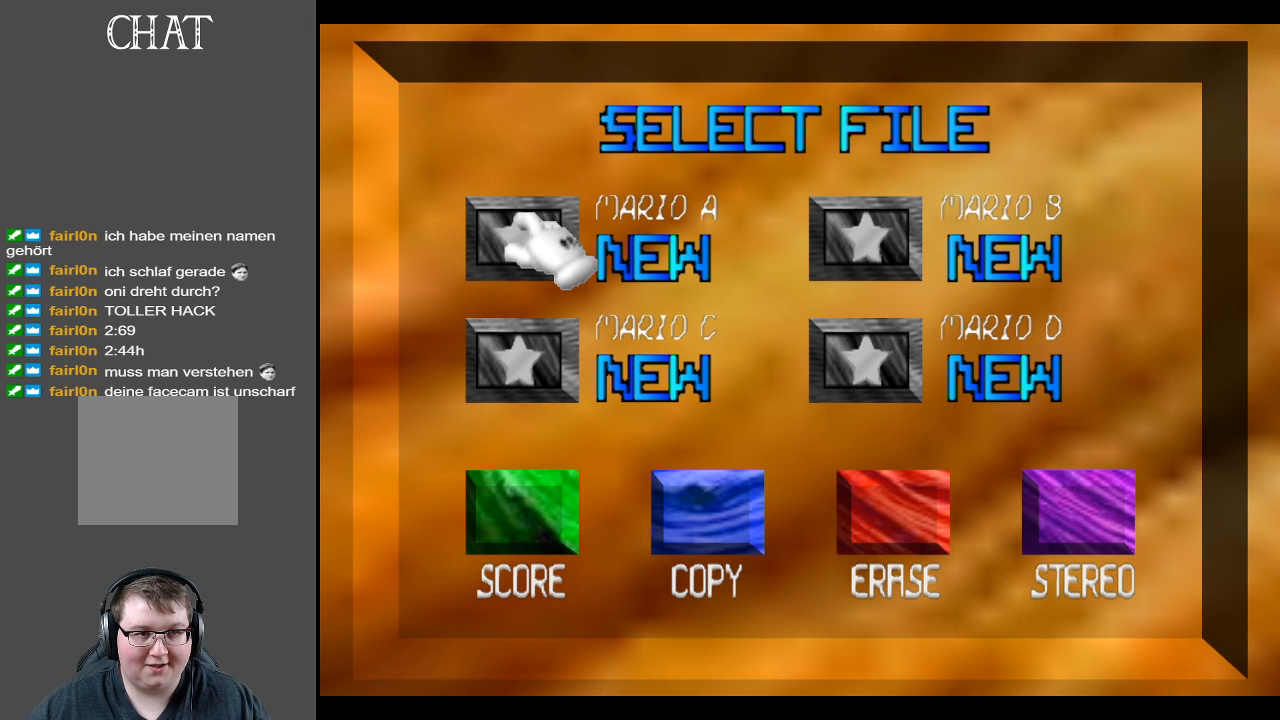
{"buttons": [], "left_stick": "center", "right_stick": "center", "events": []}
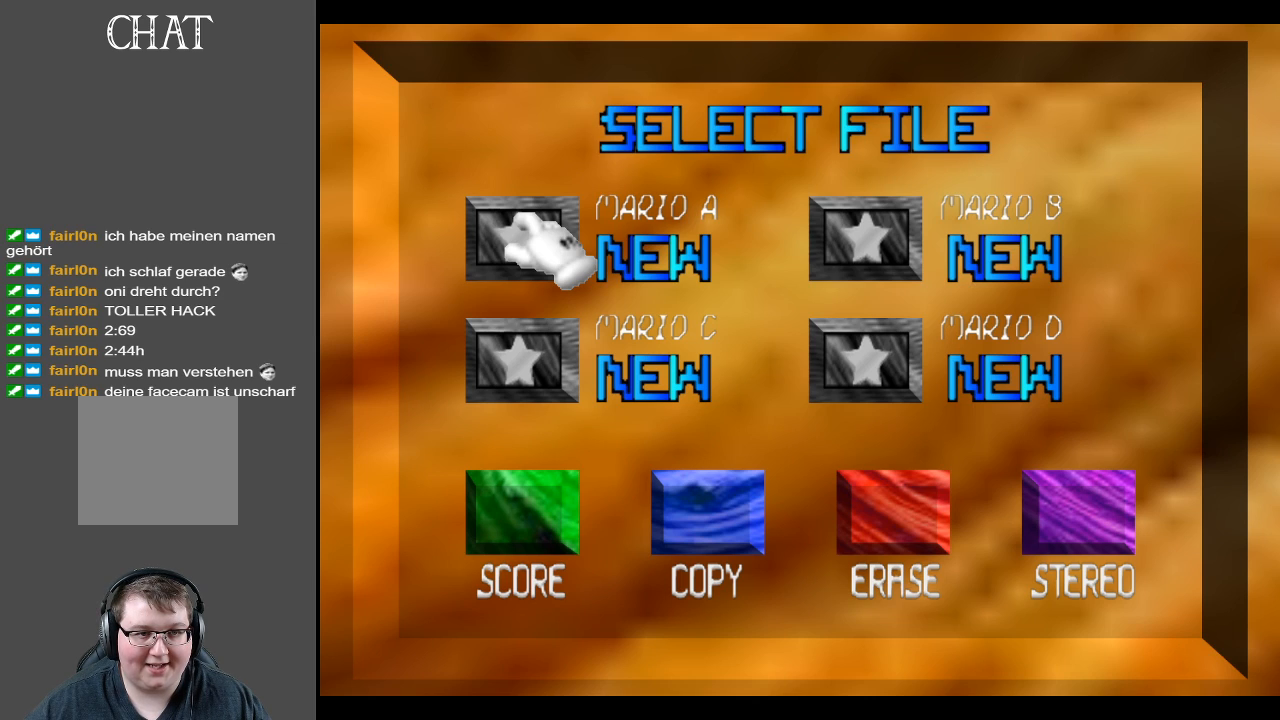
{"buttons": [], "left_stick": "center", "right_stick": "center", "events": []}
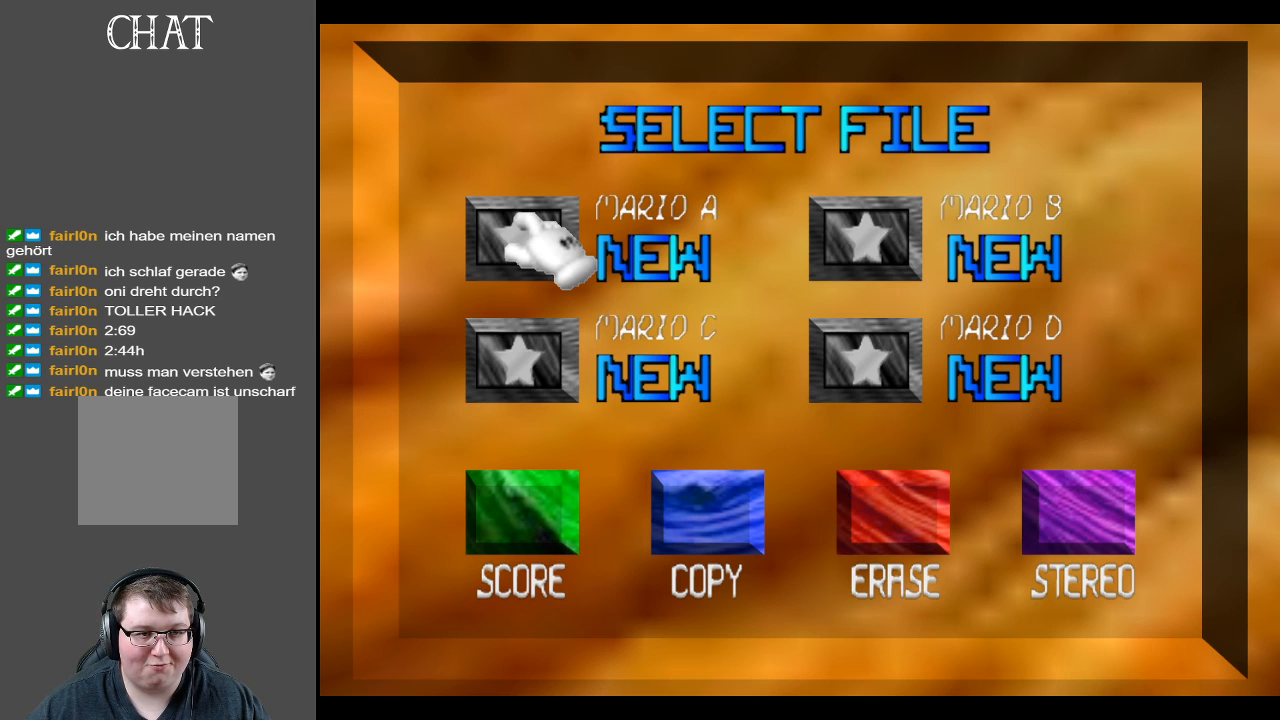
{"buttons": [], "left_stick": "center", "right_stick": "center", "events": []}
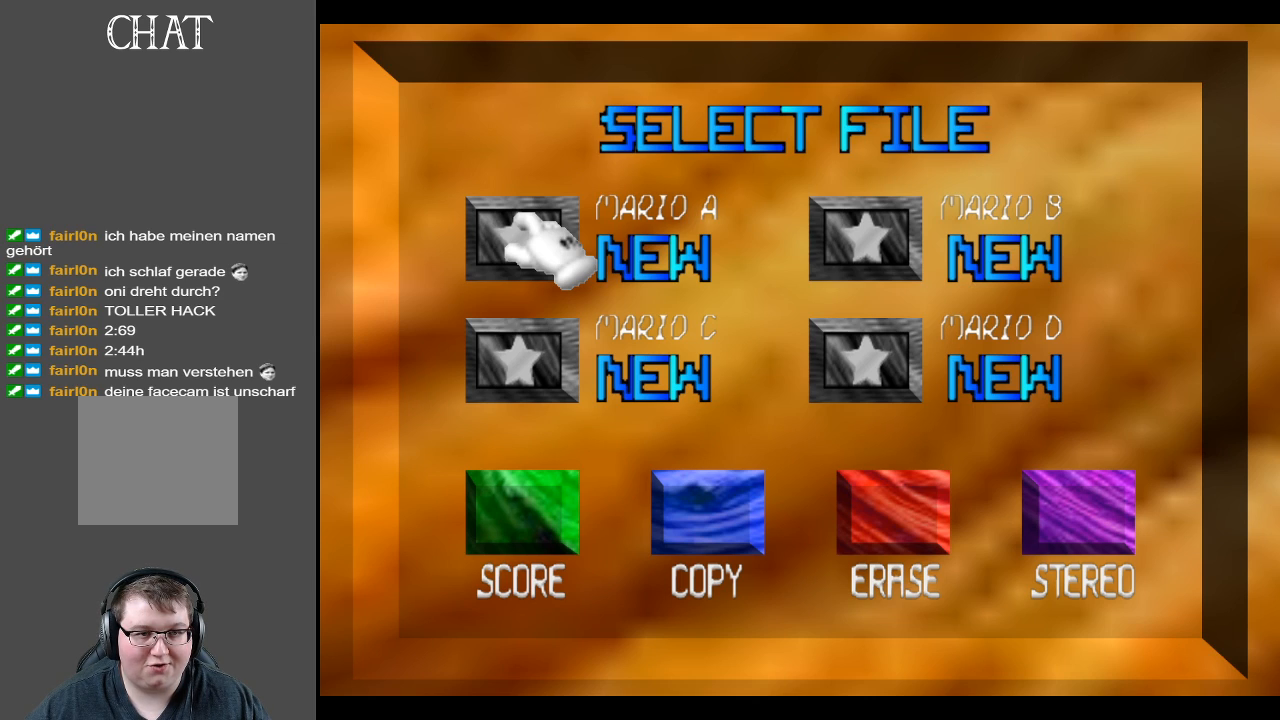
{"buttons": [], "left_stick": "center", "right_stick": "center", "events": []}
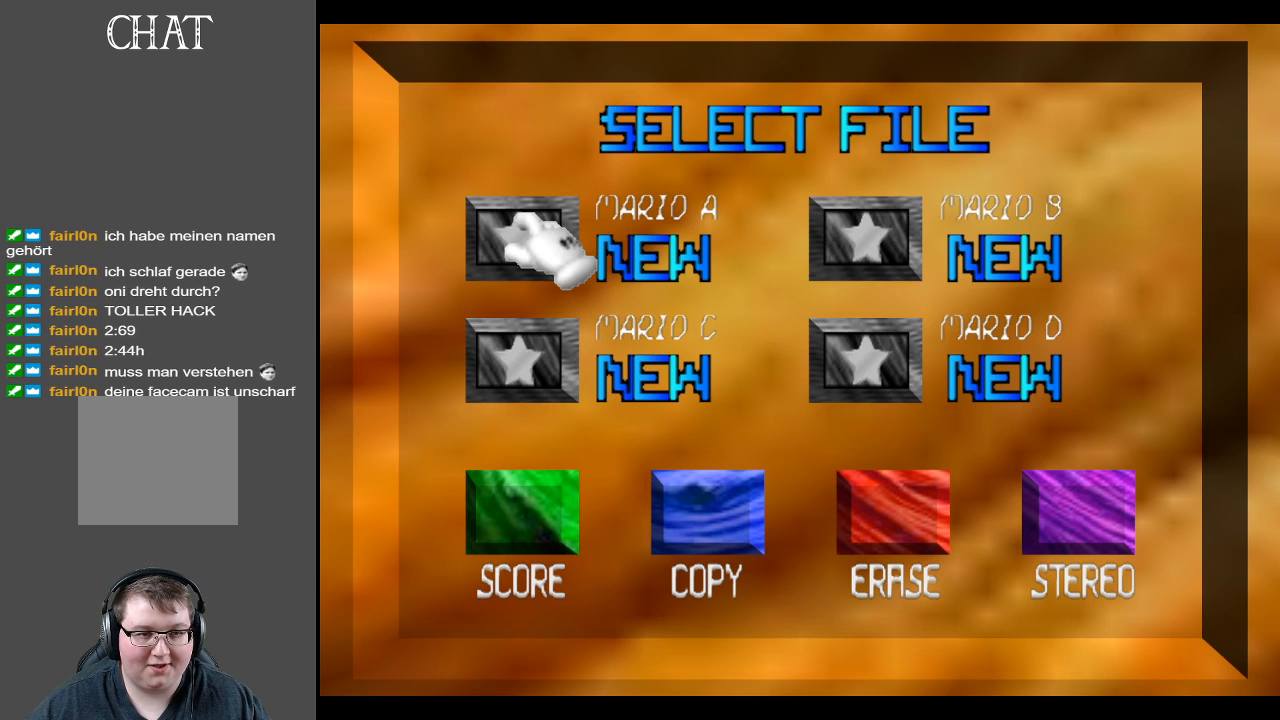
{"buttons": [], "left_stick": "center", "right_stick": "center", "events": []}
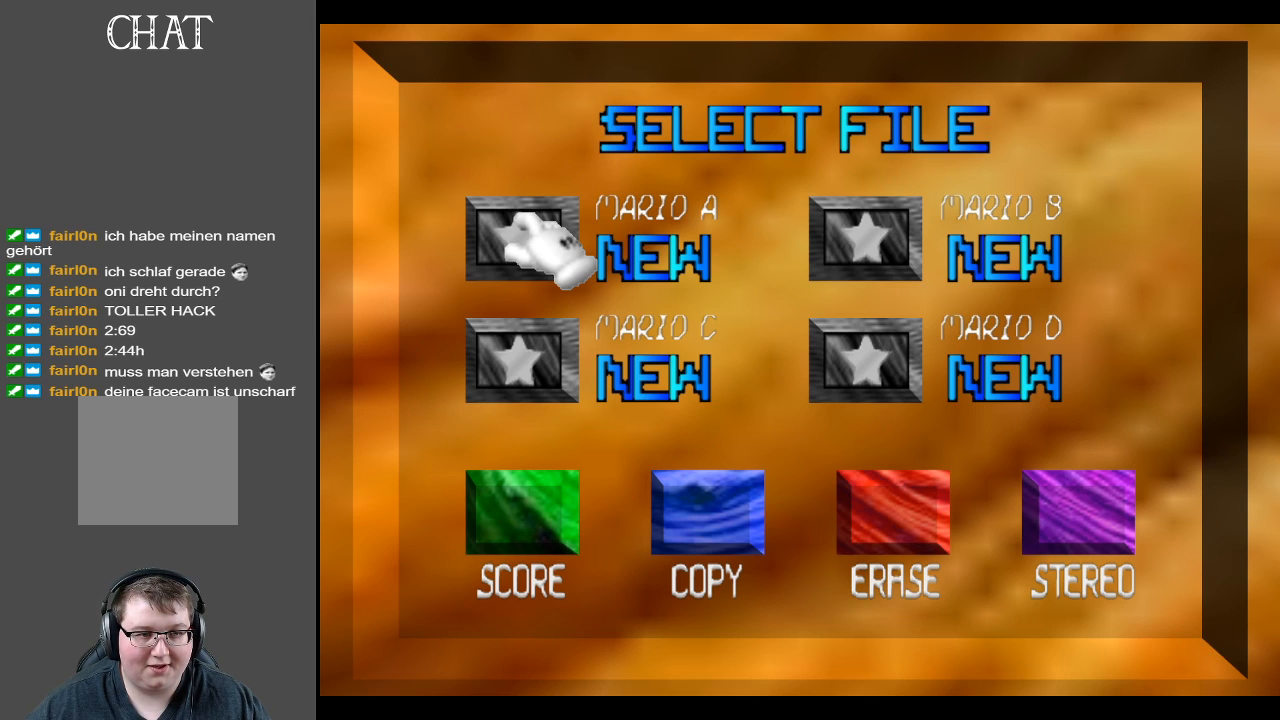
{"buttons": [], "left_stick": "center", "right_stick": "center", "events": []}
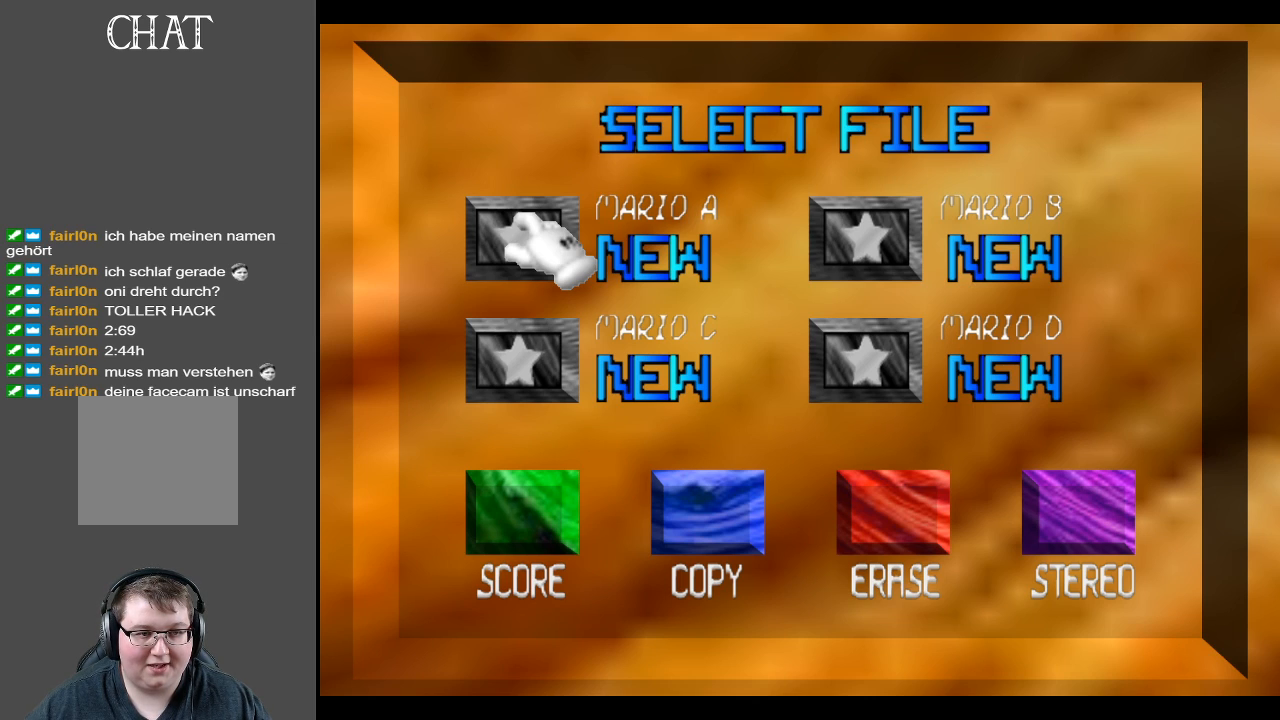
{"buttons": [], "left_stick": "center", "right_stick": "center", "events": []}
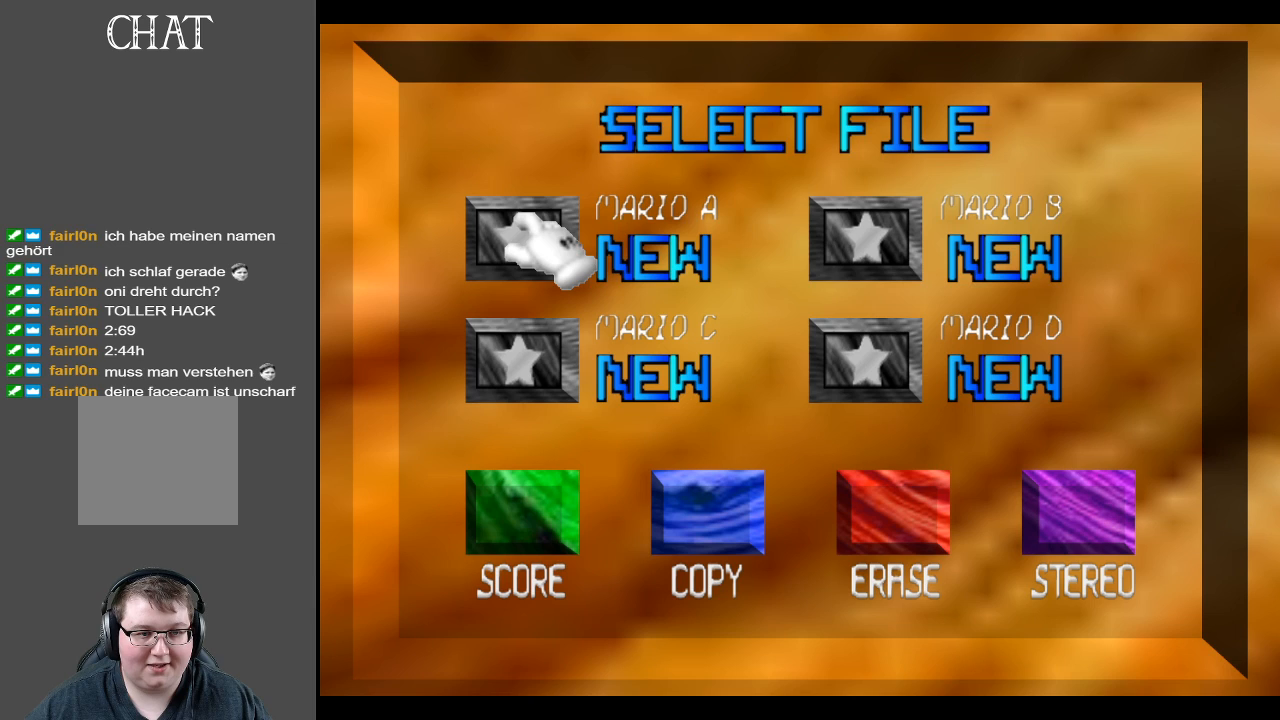
{"buttons": [], "left_stick": "center", "right_stick": "center", "events": [[217, "DPAD_UP", "down"], [483, "DPAD_UP", "up"]]}
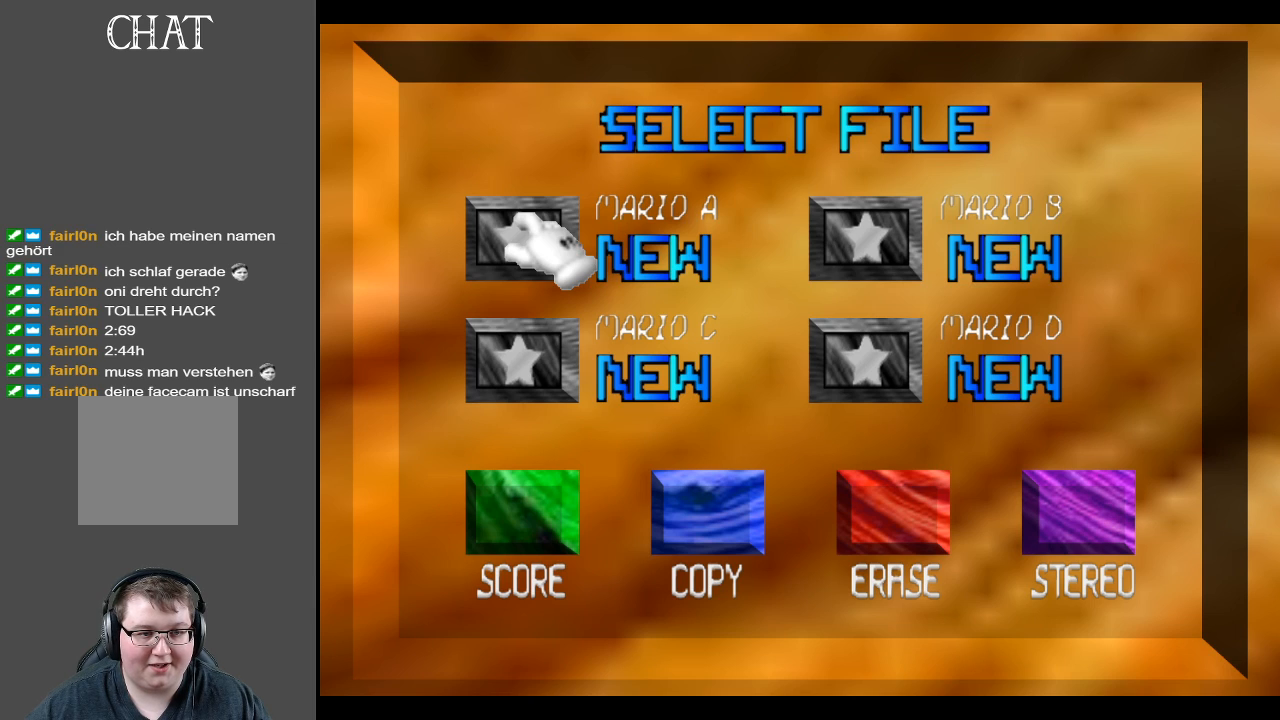
{"buttons": ["DPAD_UP"], "left_stick": "center", "right_stick": "center", "events": [[133, "DPAD_UP", "down"], [317, "DPAD_UP", "up"], [433, "DPAD_UP", "down"]]}
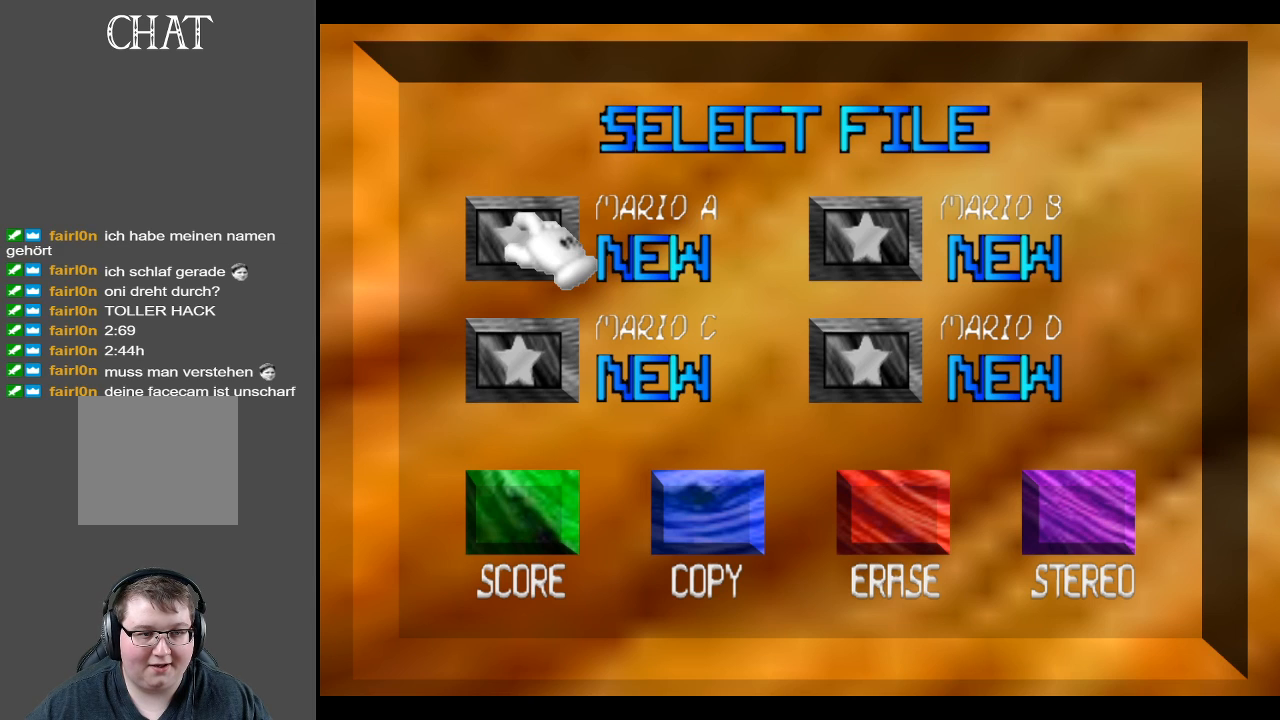
{"buttons": ["DPAD_UP"], "left_stick": "center", "right_stick": "center", "events": [[83, "DPAD_UP", "up"], [117, "DPAD_DOWN", "down"], [217, "DPAD_DOWN", "up"], [233, "DPAD_UP", "down"], [333, "DPAD_UP", "up"], [383, "DPAD_DOWN", "down"], [433, "DPAD_DOWN", "up"], [450, "DPAD_UP", "down"]]}
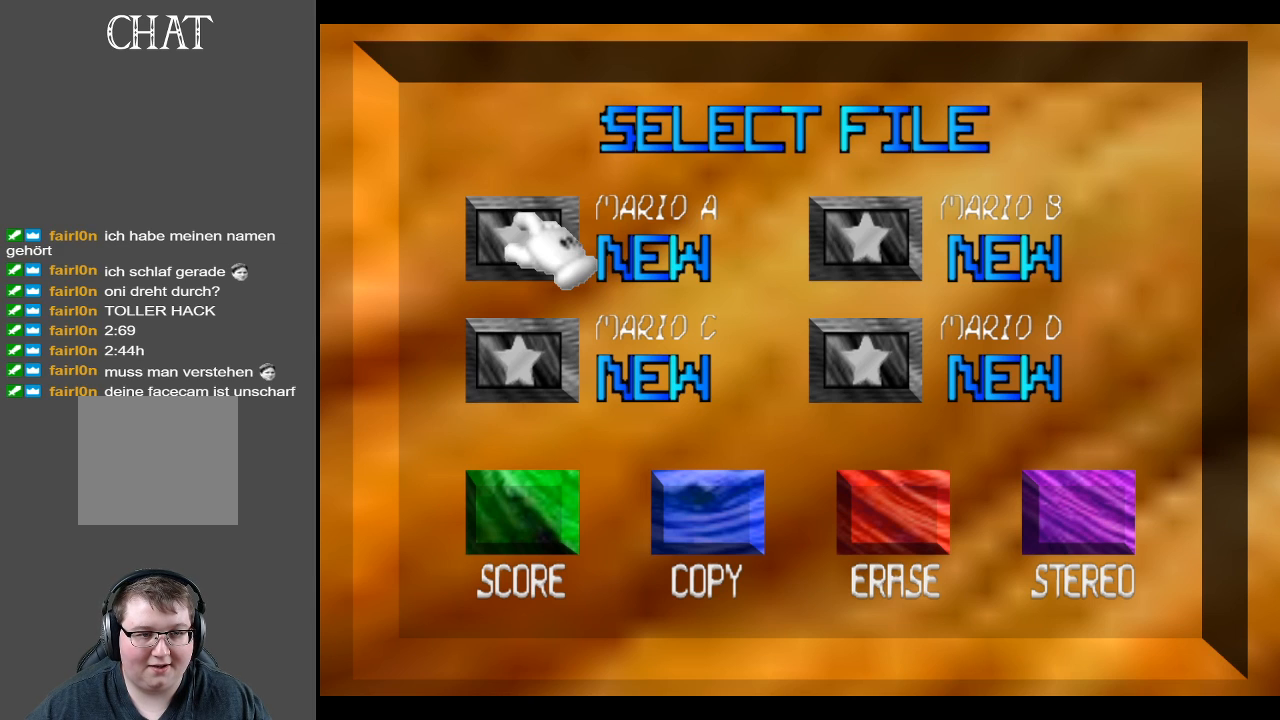
{"buttons": ["DPAD_UP"], "left_stick": "center", "right_stick": "center", "events": [[17, "DPAD_UP", "up"], [33, "DPAD_DOWN", "down"], [100, "DPAD_DOWN", "up"], [117, "DPAD_UP", "down"], [200, "DPAD_UP", "up"], [217, "DPAD_DOWN", "down"], [267, "DPAD_DOWN", "up"], [300, "DPAD_UP", "down"], [383, "DPAD_UP", "up"], [400, "DPAD_DOWN", "down"], [467, "DPAD_RIGHT", "down"], [483, "DPAD_DOWN", "up"], [500, "DPAD_RIGHT", "up"], [500, "DPAD_UP", "down"]]}
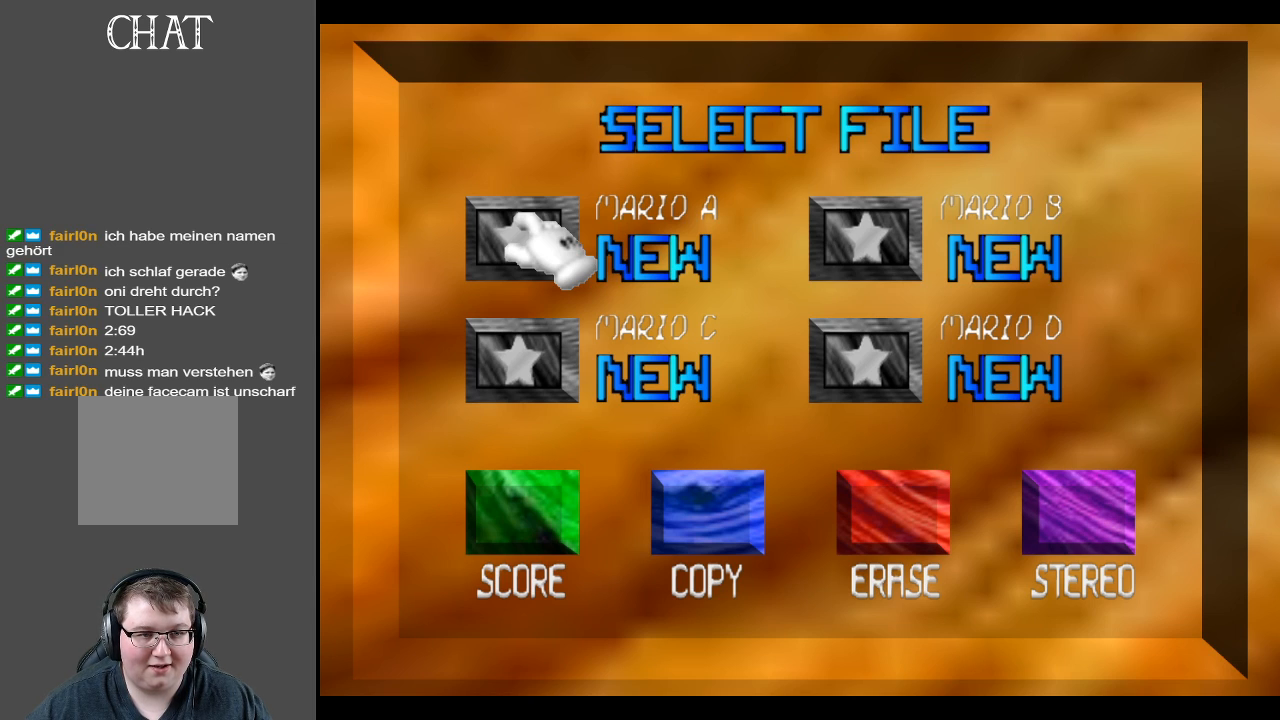
{"buttons": ["DPAD_DOWN"], "left_stick": "center", "right_stick": "center", "events": [[50, "DPAD_UP", "up"], [83, "DPAD_DOWN", "down"], [133, "DPAD_RIGHT", "down"], [167, "DPAD_DOWN", "up"], [167, "DPAD_RIGHT", "up"], [183, "DPAD_UP", "down"], [250, "DPAD_UP", "up"], [283, "DPAD_DOWN", "down"], [350, "DPAD_DOWN", "up"], [367, "DPAD_UP", "down"], [450, "DPAD_UP", "up"], [500, "DPAD_DOWN", "down"]]}
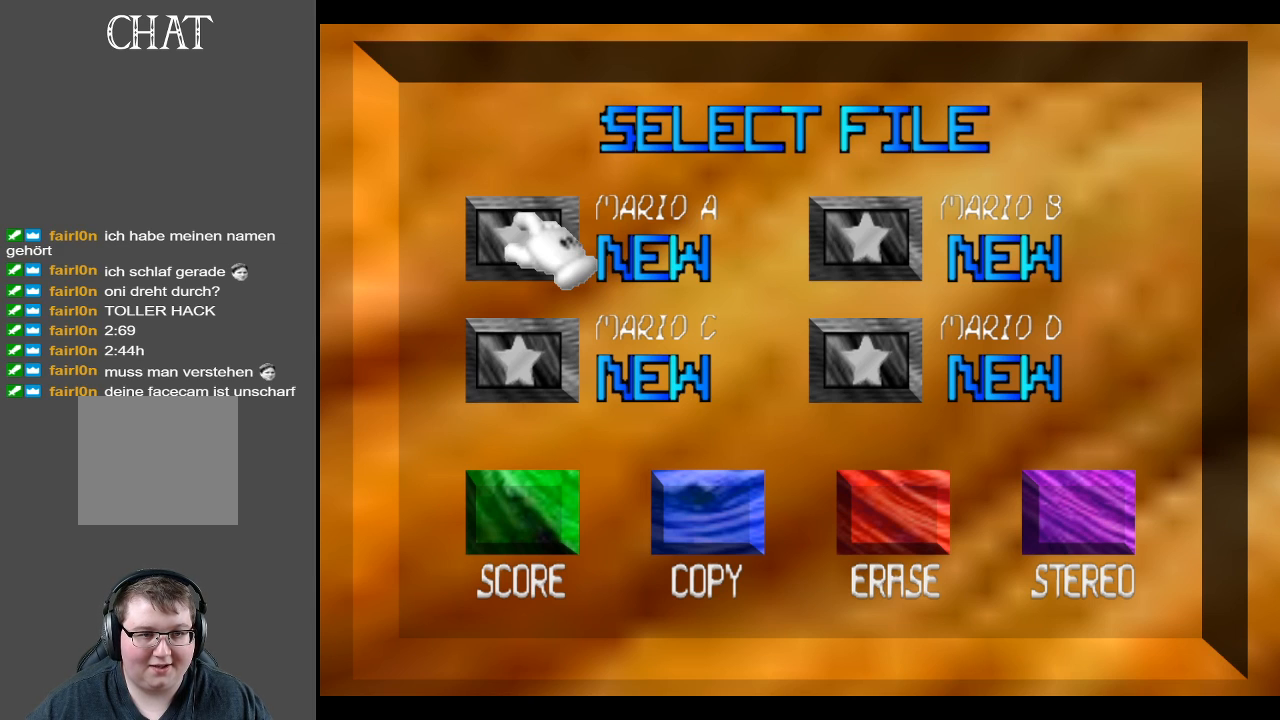
{"buttons": [], "left_stick": "center", "right_stick": "center", "events": [[50, "DPAD_DOWN", "up"], [67, "DPAD_UP", "down"], [217, "DPAD_RIGHT", "down"], [250, "DPAD_UP", "up"], [367, "DPAD_RIGHT", "up"]]}
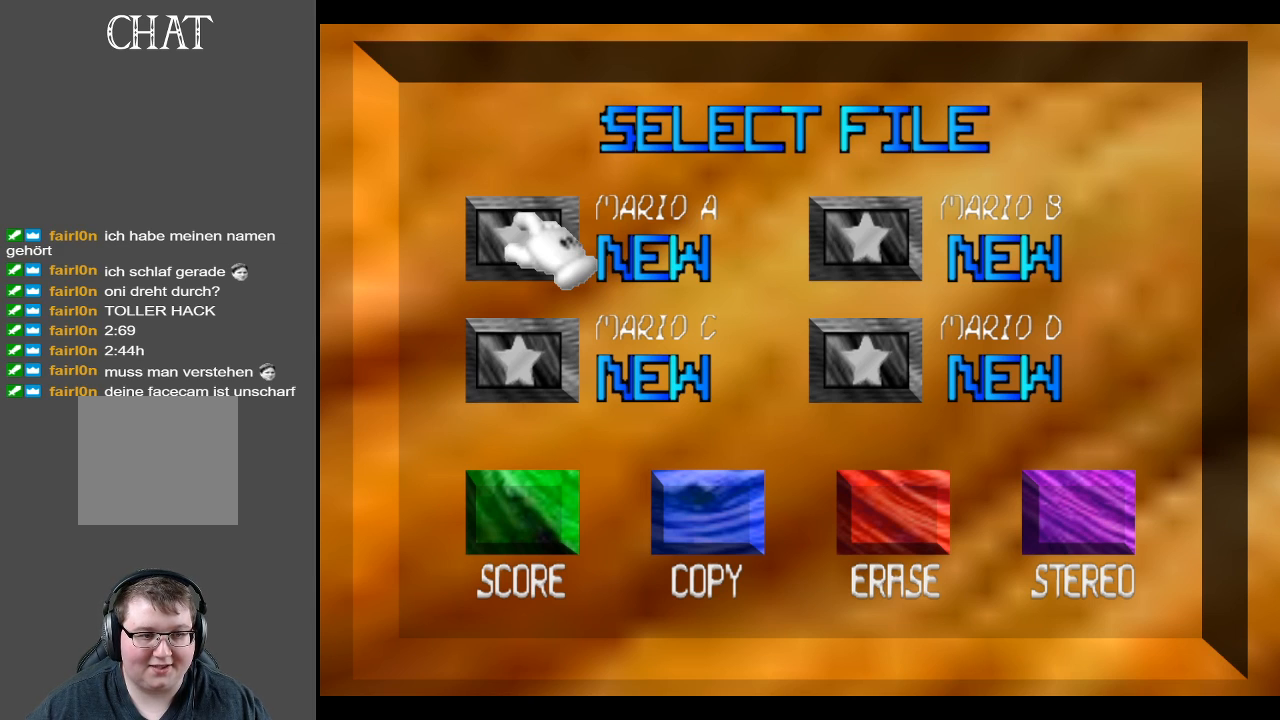
{"buttons": [], "left_stick": "center", "right_stick": "center", "events": []}
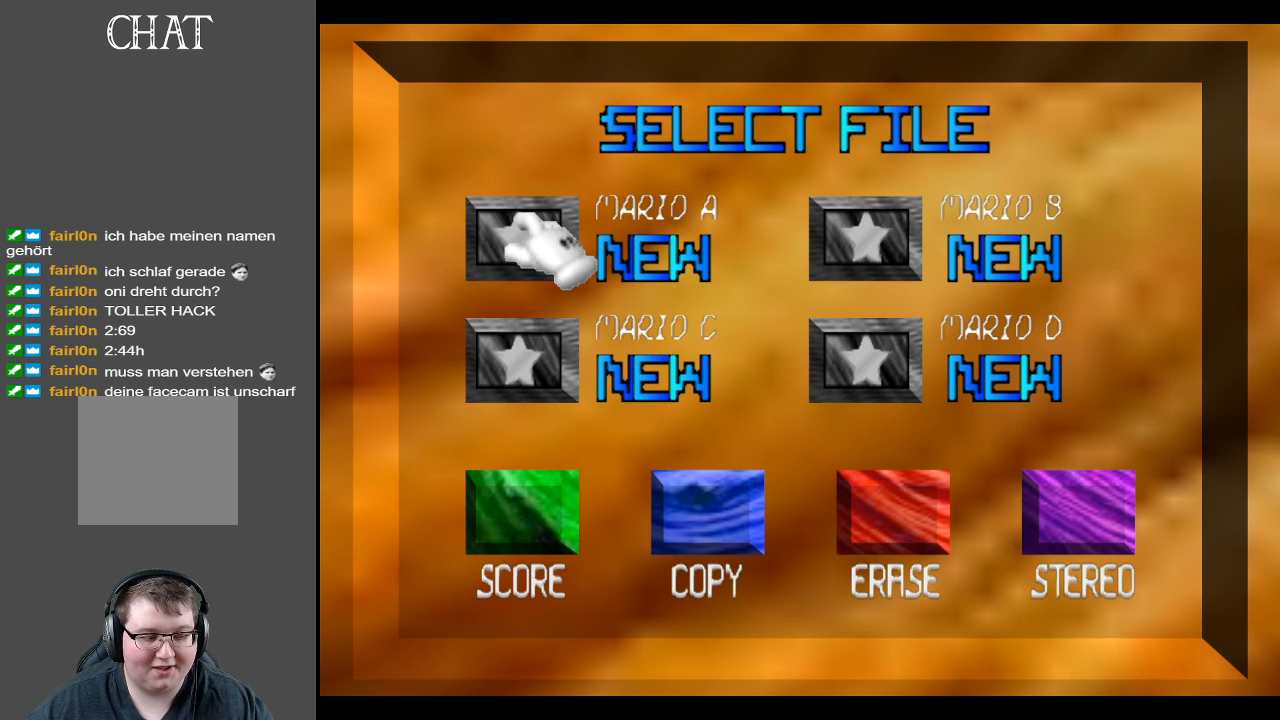
{"buttons": [], "left_stick": "center", "right_stick": "center", "events": []}
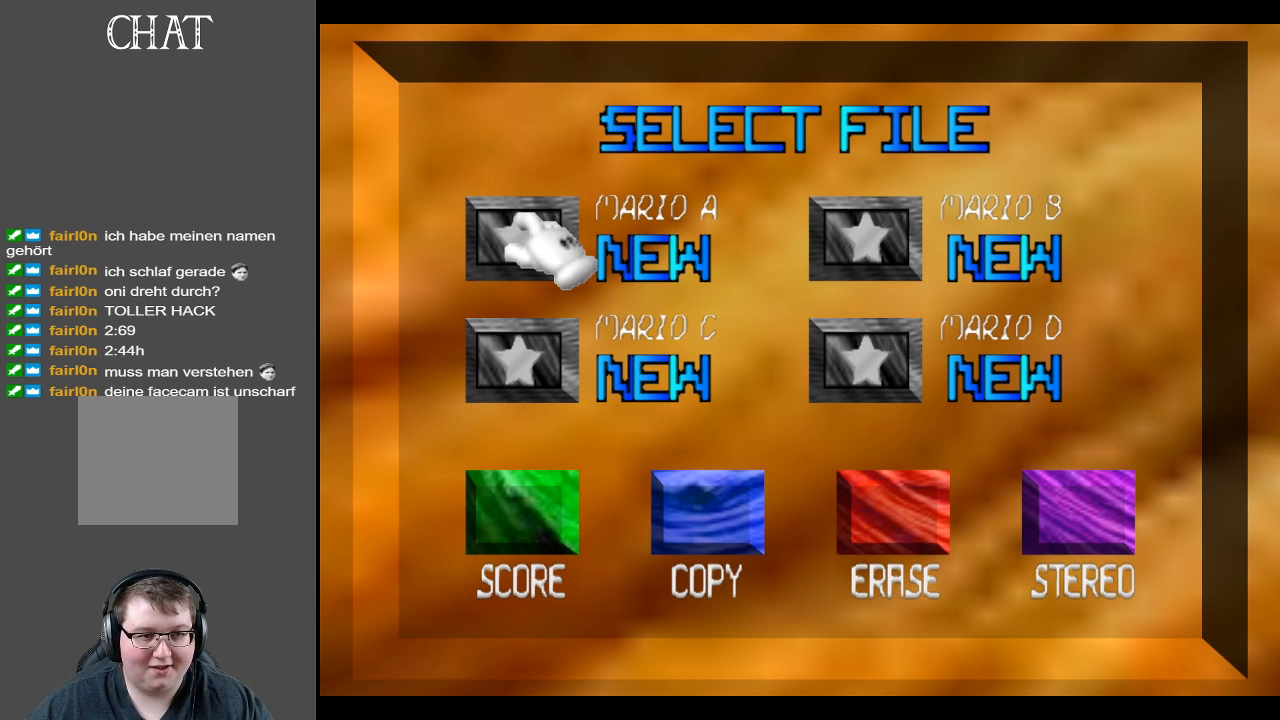
{"buttons": [], "left_stick": "center", "right_stick": "center", "events": []}
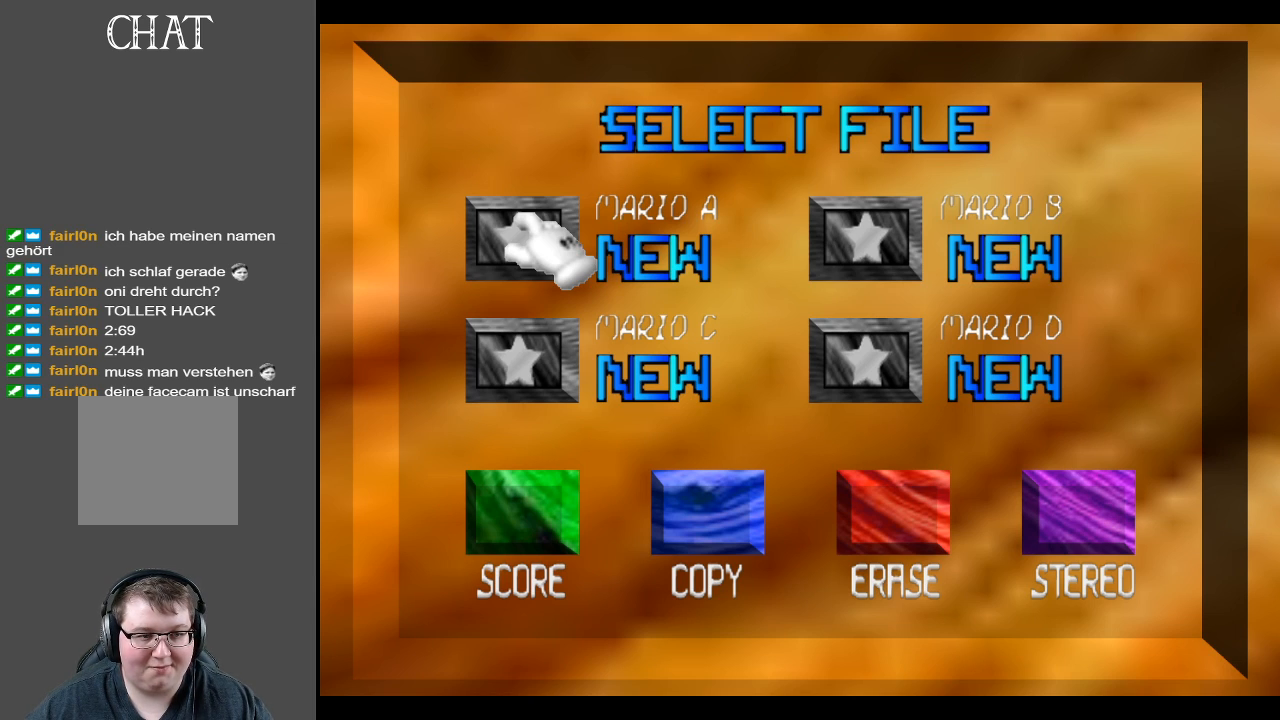
{"buttons": [], "left_stick": "center", "right_stick": "center", "events": []}
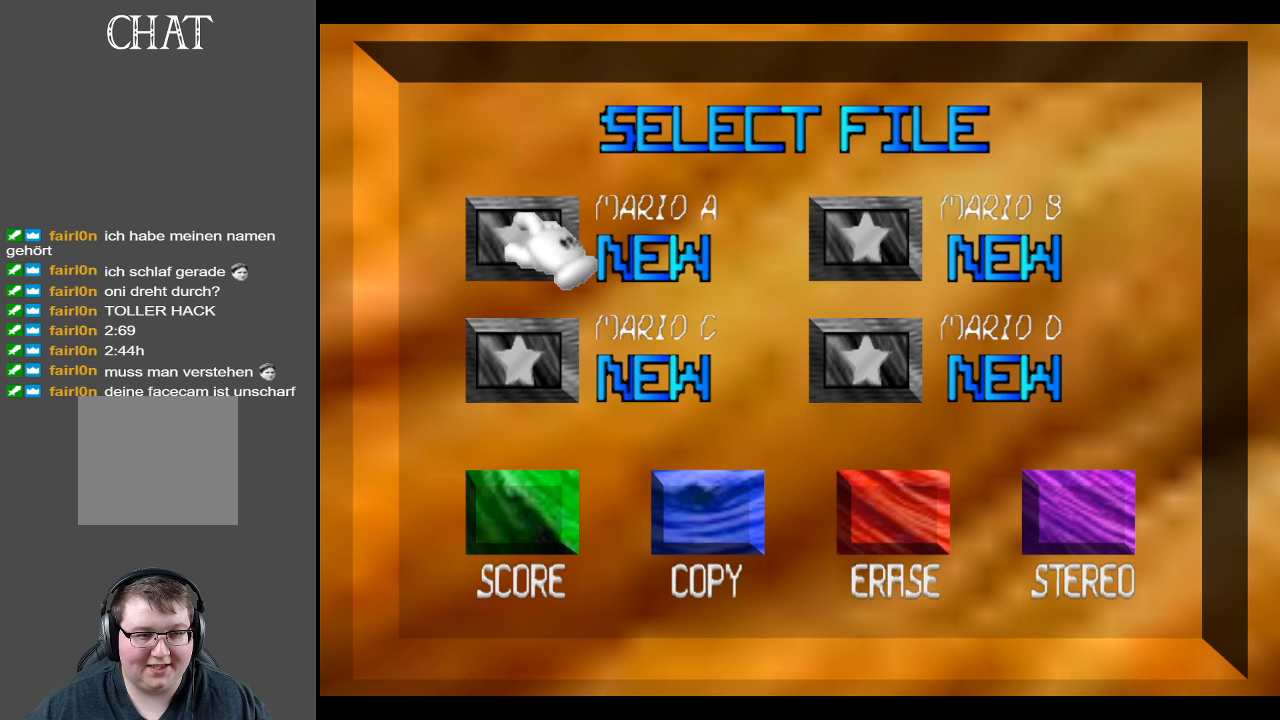
{"buttons": [], "left_stick": "center", "right_stick": "center", "events": []}
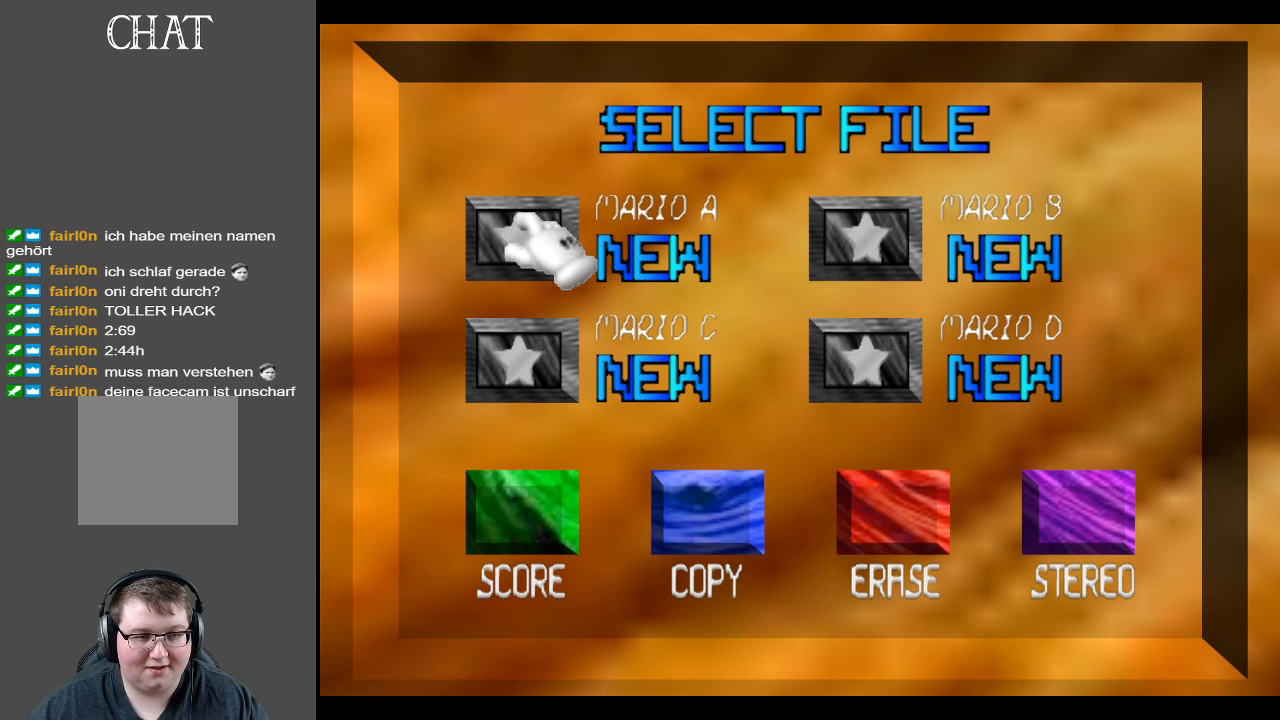
{"buttons": ["START"], "left_stick": "center", "right_stick": "center", "events": [[400, "START", "down"]]}
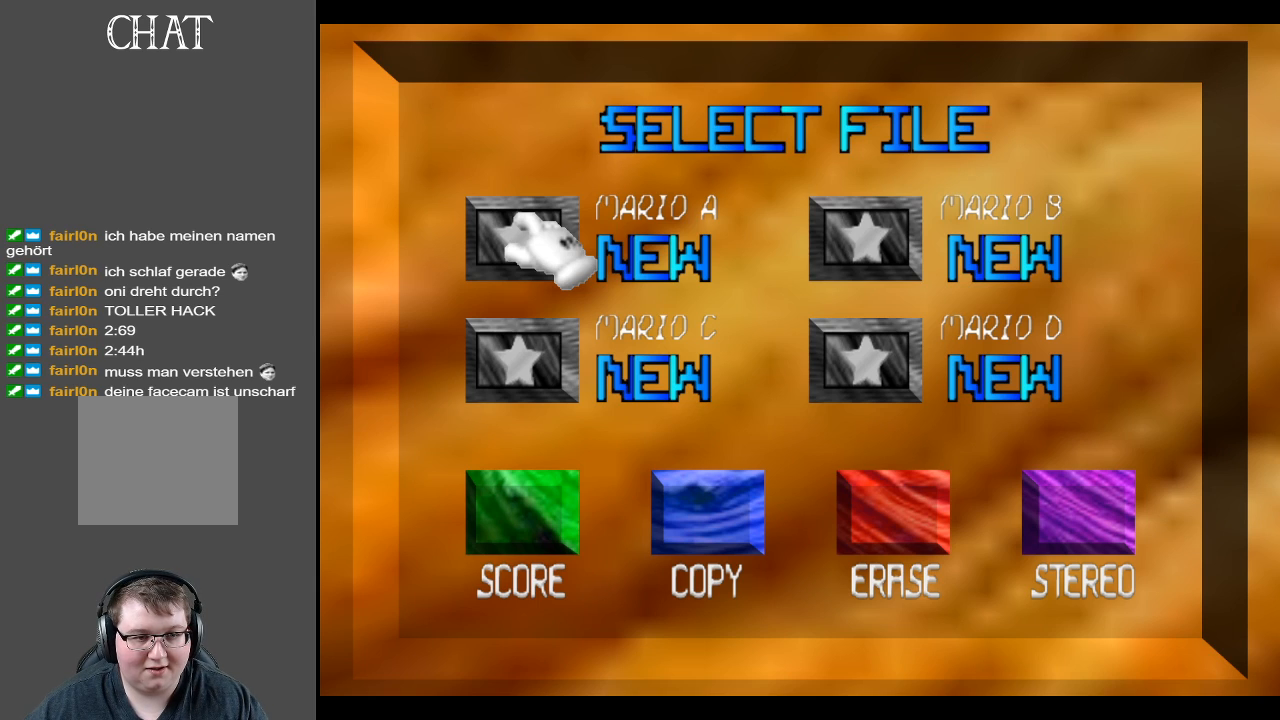
{"buttons": [], "left_stick": "center", "right_stick": "center", "events": [[100, "START", "up"], [167, "START", "down"], [317, "START", "up"], [383, "START", "down"], [483, "START", "up"]]}